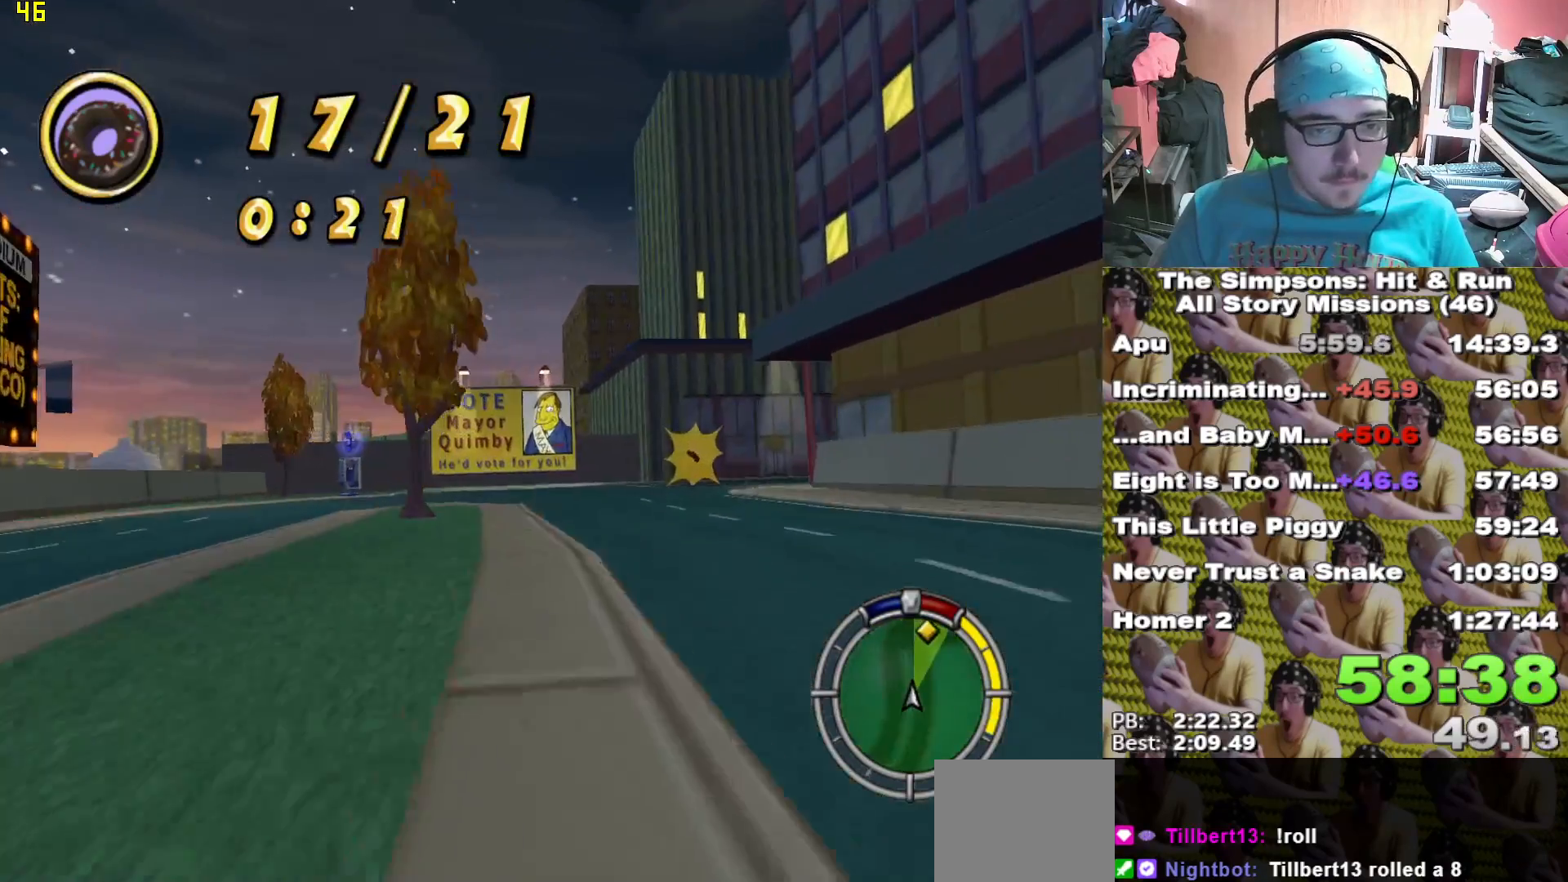
Gameplay with a controller (Xbox layout); each line is a JSON object with the inputs held at the frame after it (dt_ms = milliseconds from this image to that frame). "events" lists button and stick changes between this image and that frame as [ms after this image, input, new state], when the widget could be followed in between.
{"dt_ms": 500, "buttons": ["X", "L2"], "left_stick": "center", "right_stick": "center", "events": [[200, "left_stick", "center"], [233, "L2", "down"], [317, "left_stick", "right"], [483, "left_stick", "center"]]}
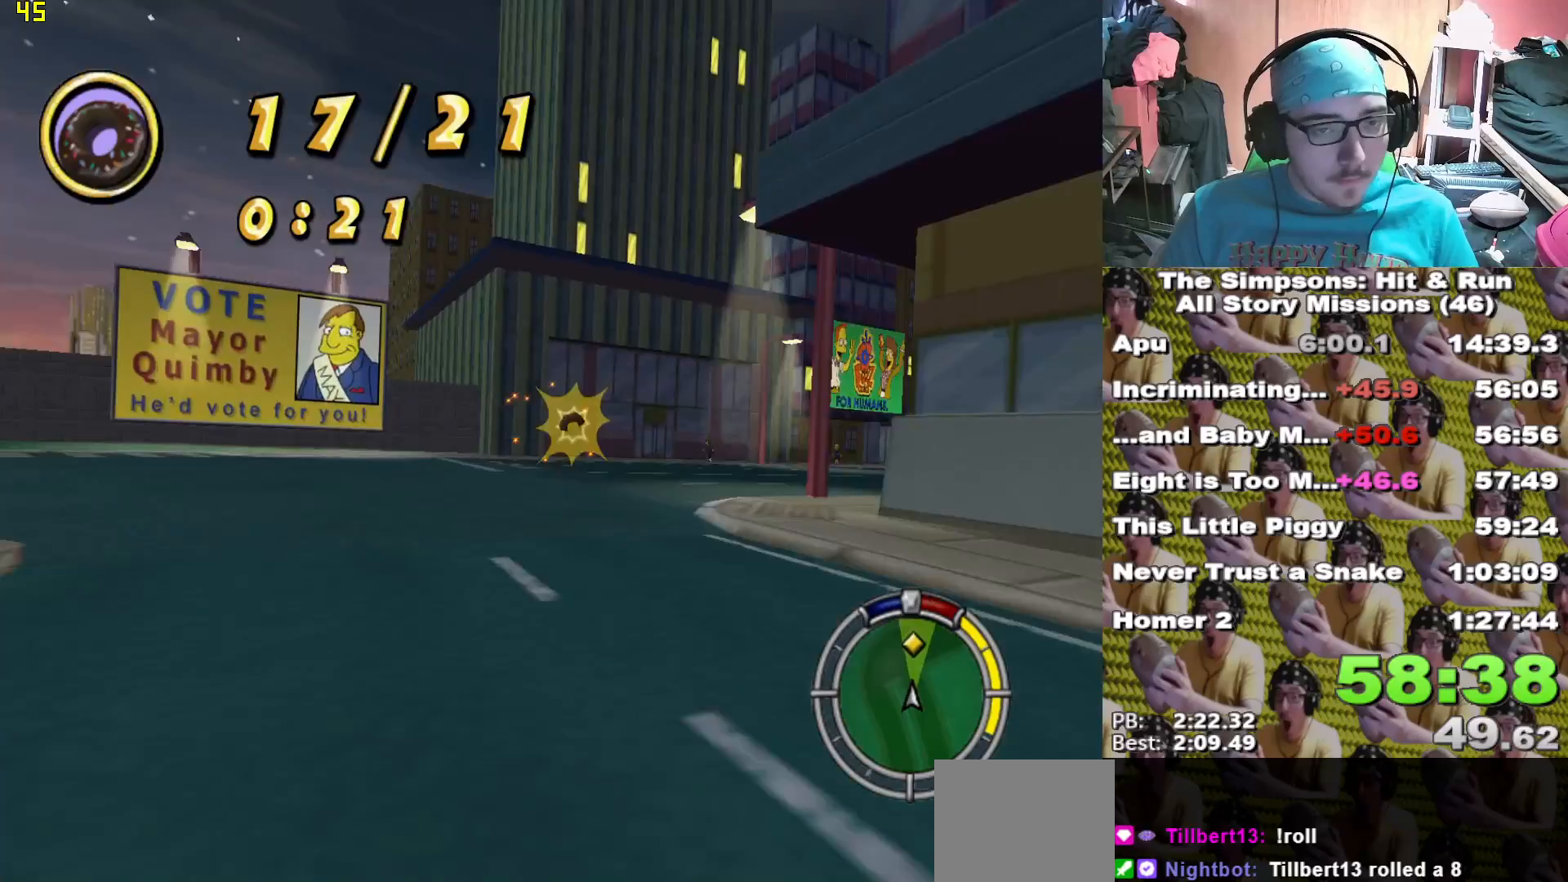
{"dt_ms": 500, "buttons": [], "left_stick": "right", "right_stick": "center"}
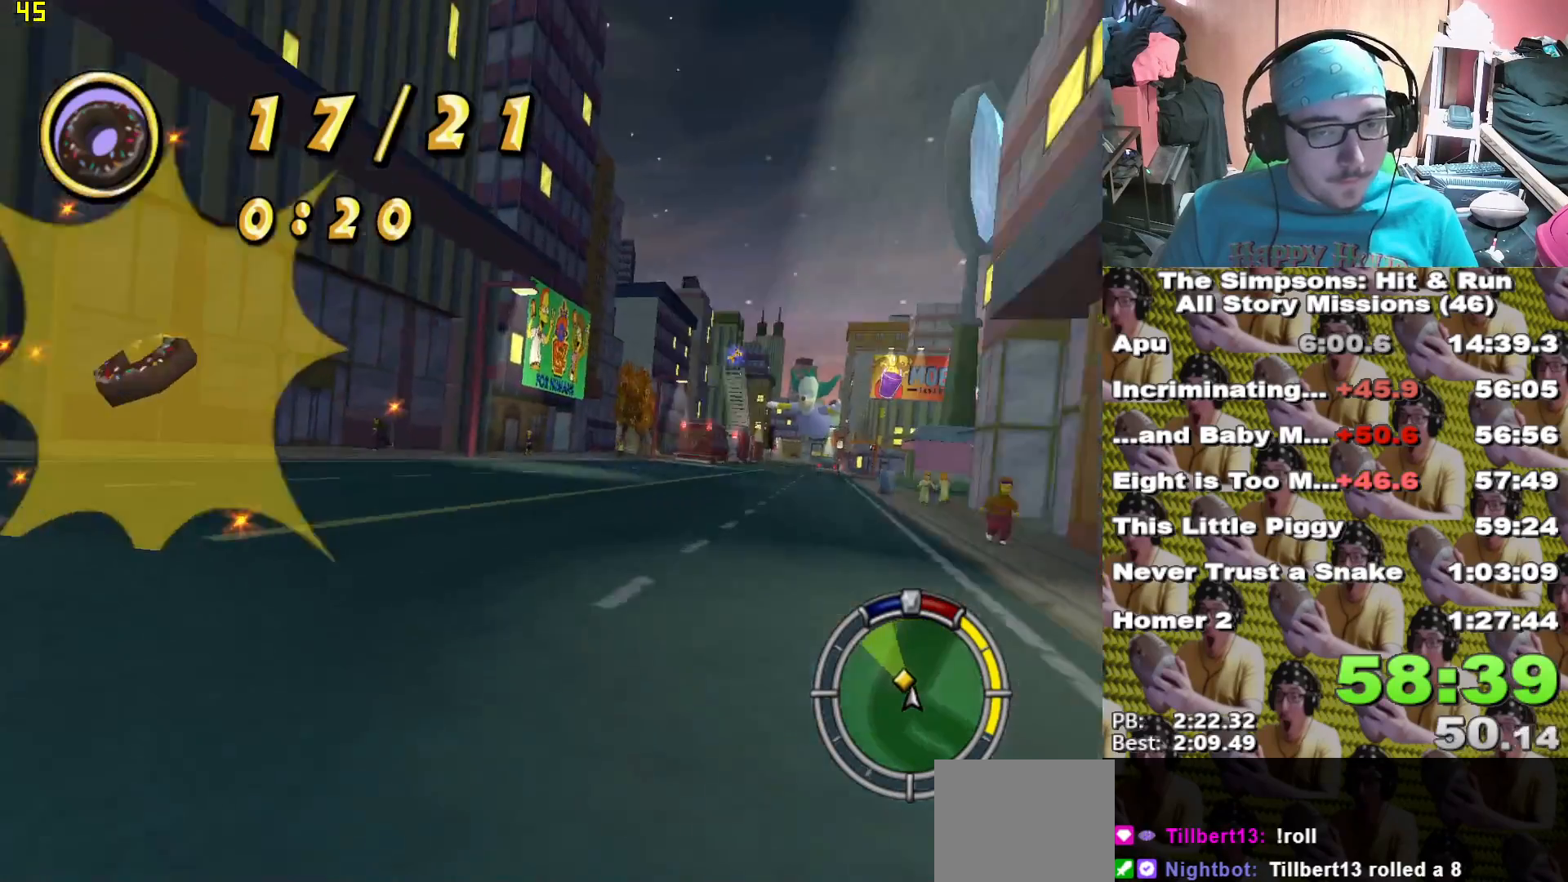
{"dt_ms": 500, "buttons": ["X"], "left_stick": "center", "right_stick": "center", "events": [[50, "X", "down"], [50, "left_stick", "center"], [117, "X", "up"], [217, "X", "down"], [300, "left_stick", "left"], [483, "left_stick", "center"]]}
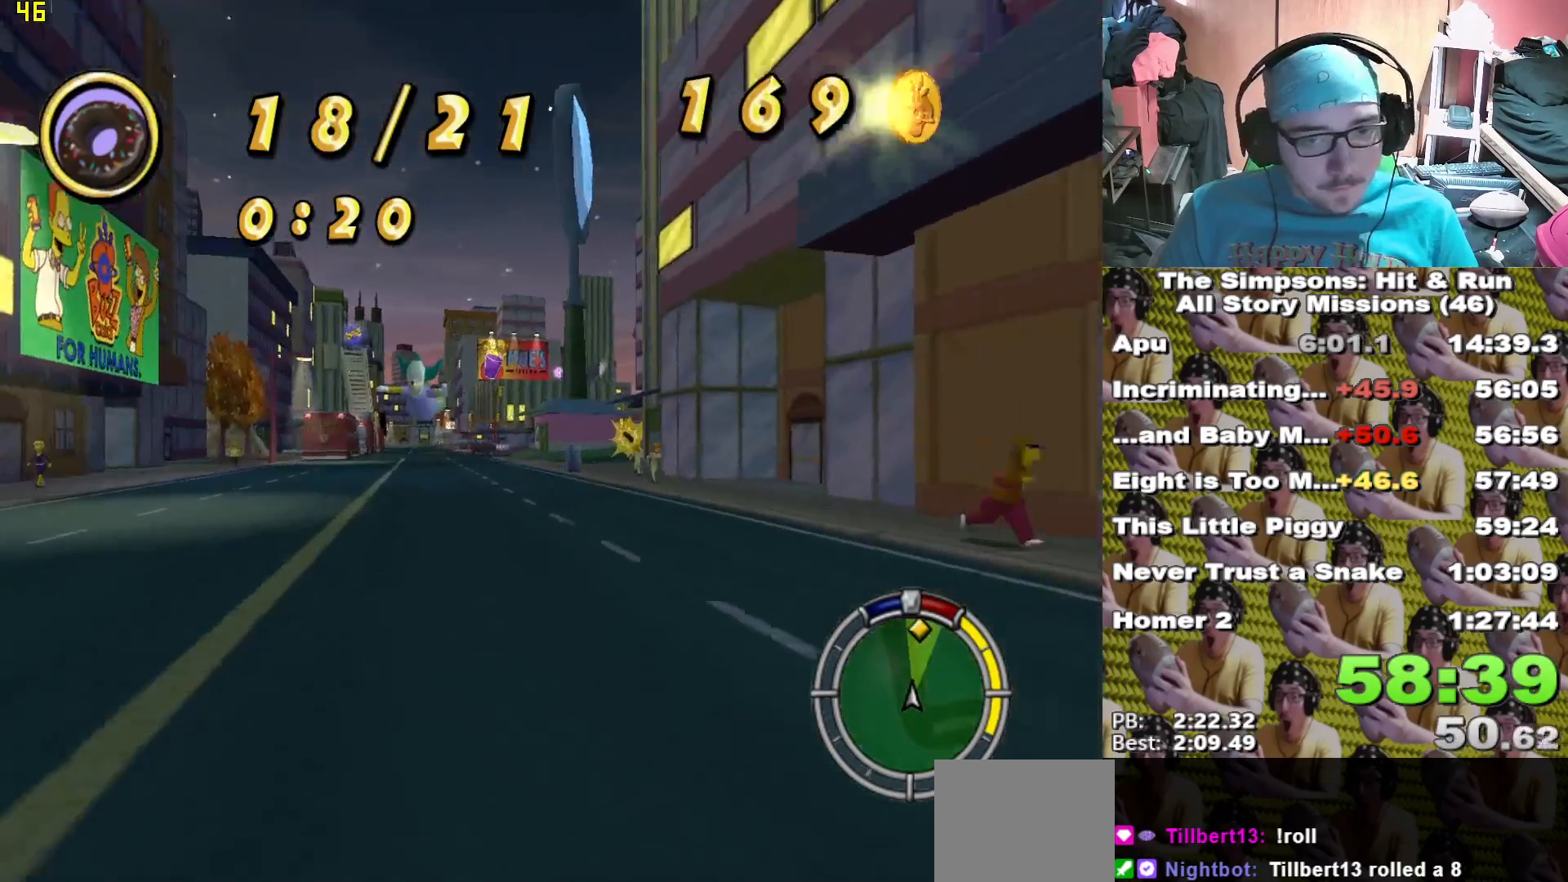
{"dt_ms": 500, "buttons": ["X"], "left_stick": "center", "right_stick": "center", "events": [[117, "left_stick", "right"], [250, "left_stick", "center"]]}
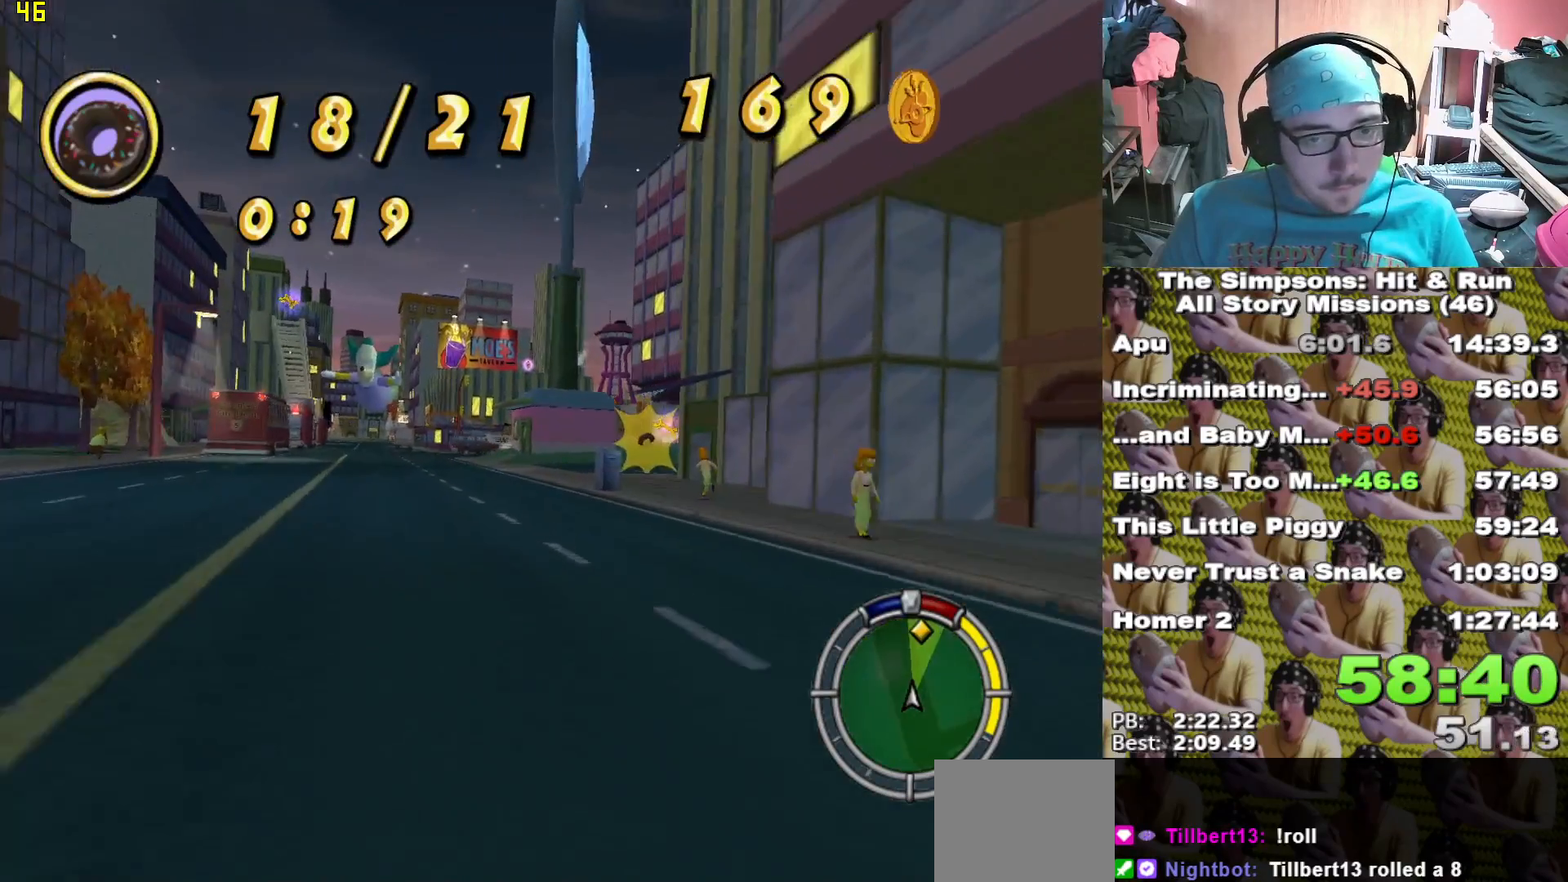
{"dt_ms": 500, "buttons": ["L2"], "left_stick": "center", "right_stick": "center", "events": [[200, "left_stick", "right"], [333, "L2", "down"], [383, "X", "up"], [483, "left_stick", "center"]]}
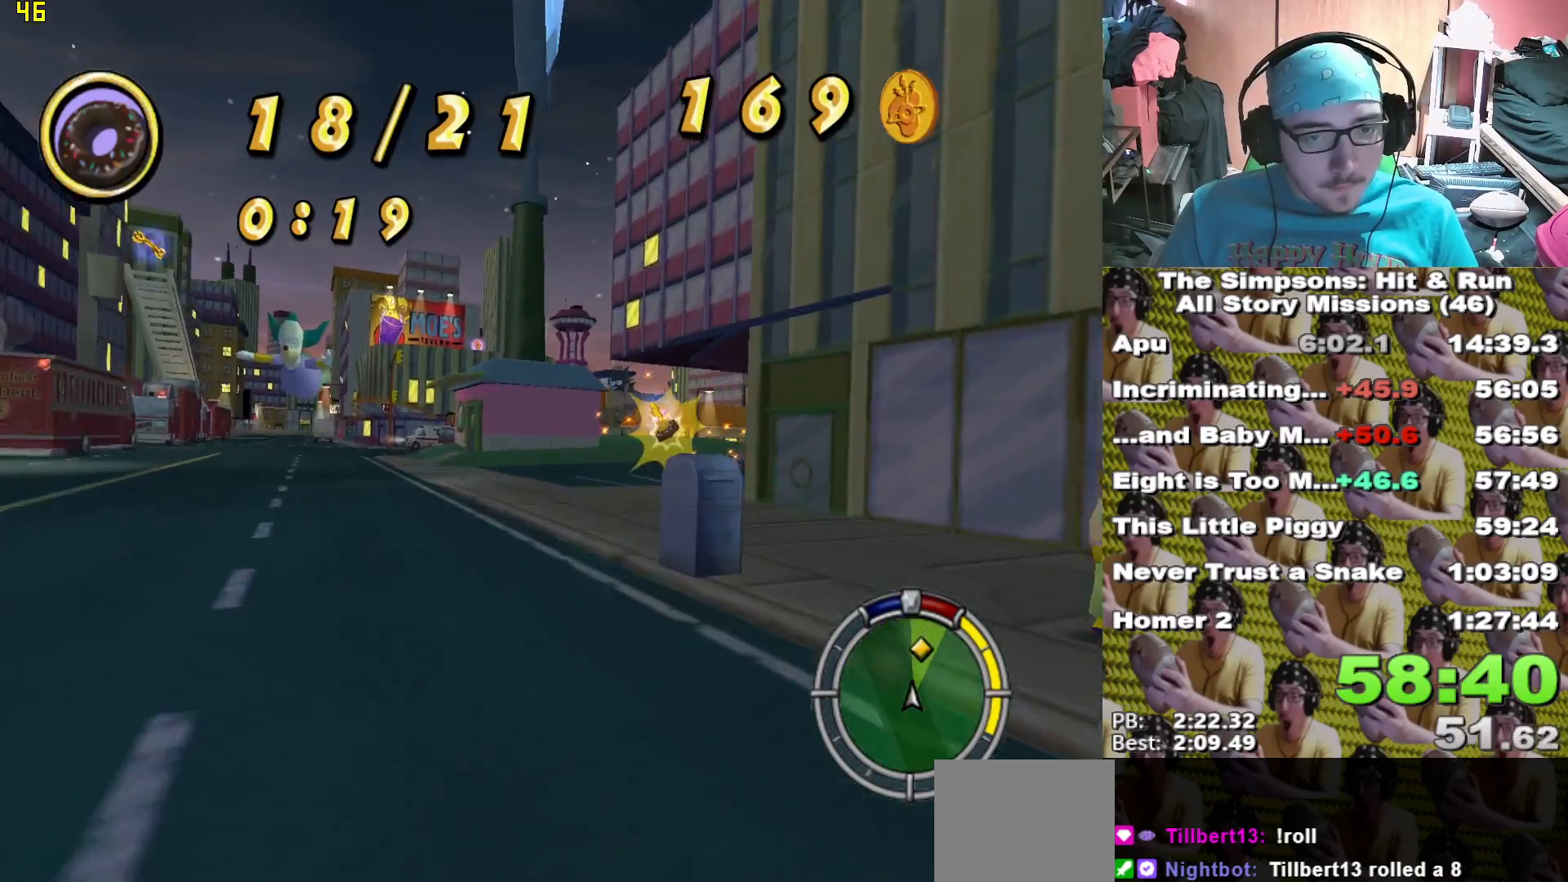
{"dt_ms": 500, "buttons": ["X"], "left_stick": "center", "right_stick": "center", "events": [[17, "L2", "up"], [167, "left_stick", "right"], [217, "A", "down"], [300, "A", "up"], [317, "left_stick", "center"], [467, "X", "down"]]}
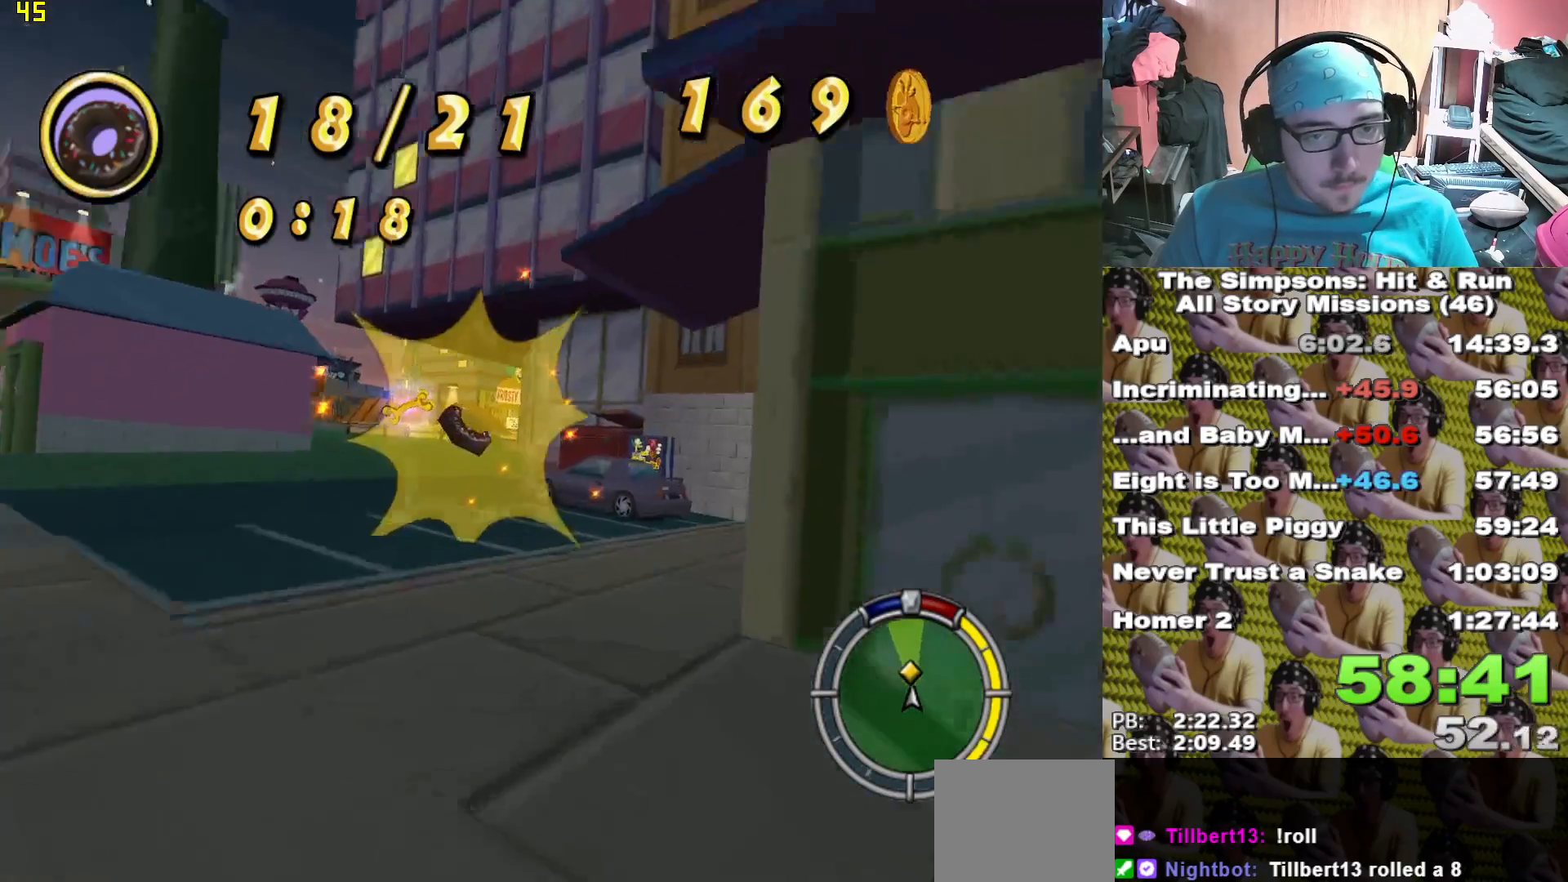
{"dt_ms": 500, "buttons": ["X"], "left_stick": "left", "right_stick": "center"}
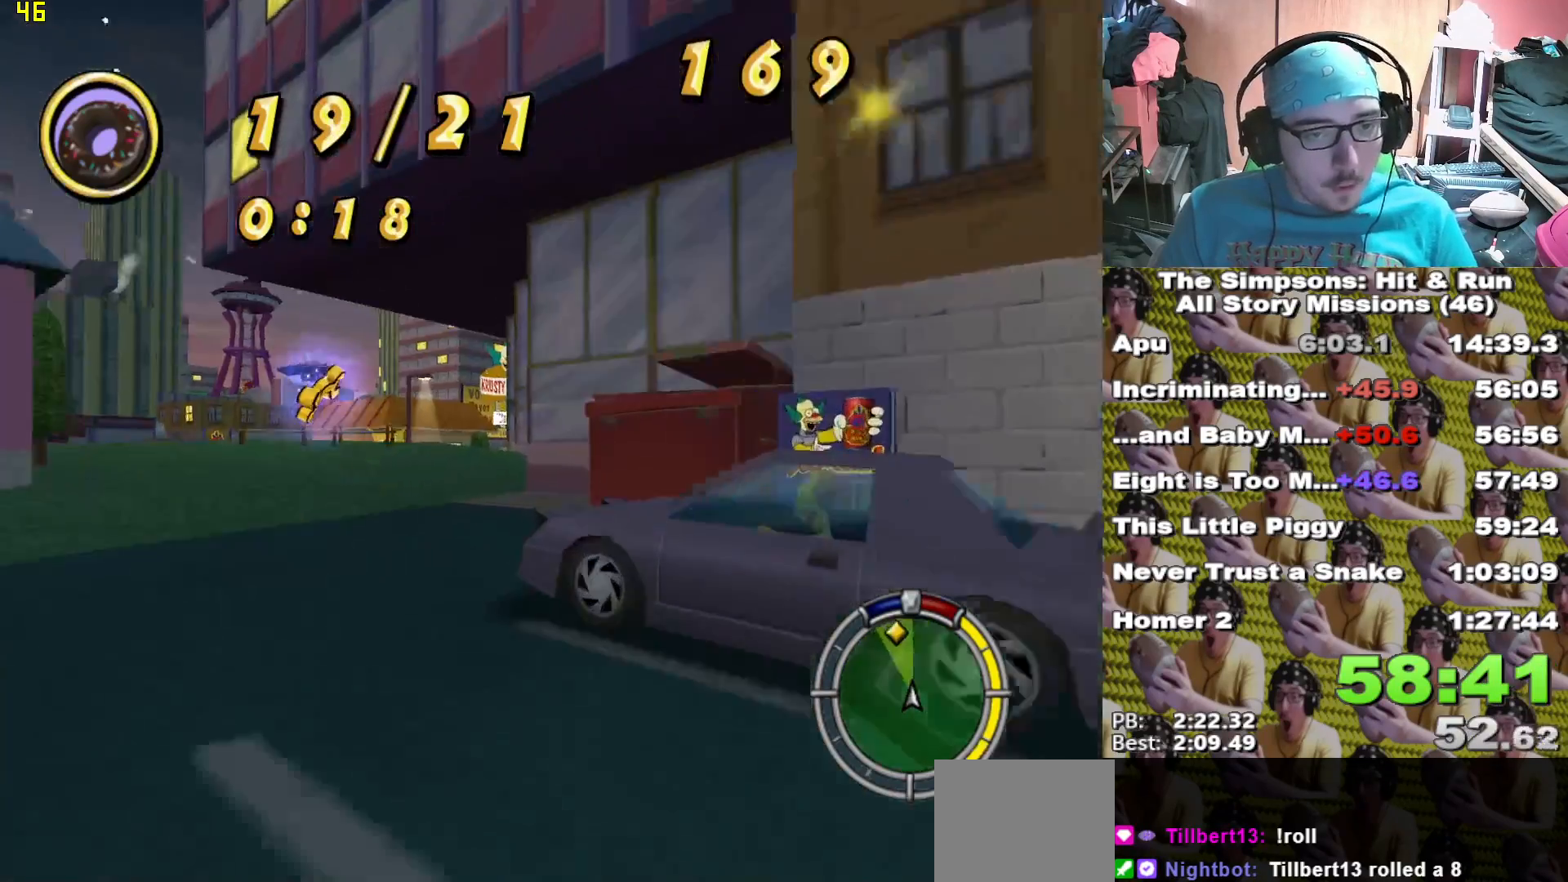
{"dt_ms": 500, "buttons": ["X"], "left_stick": "right", "right_stick": "center"}
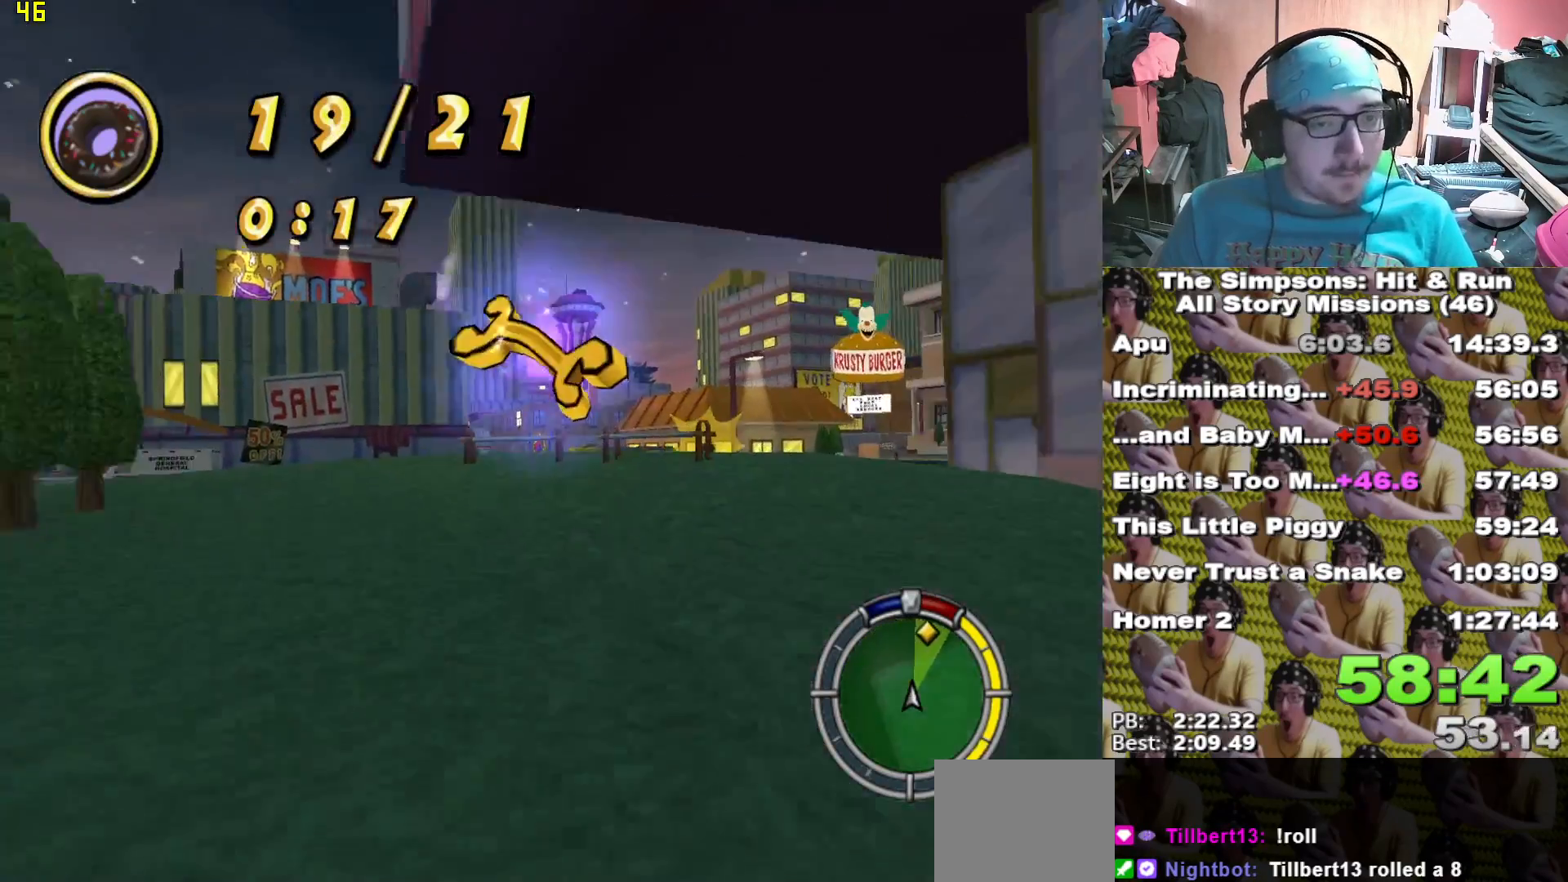
{"dt_ms": 1000, "buttons": [], "left_stick": "right", "right_stick": "center"}
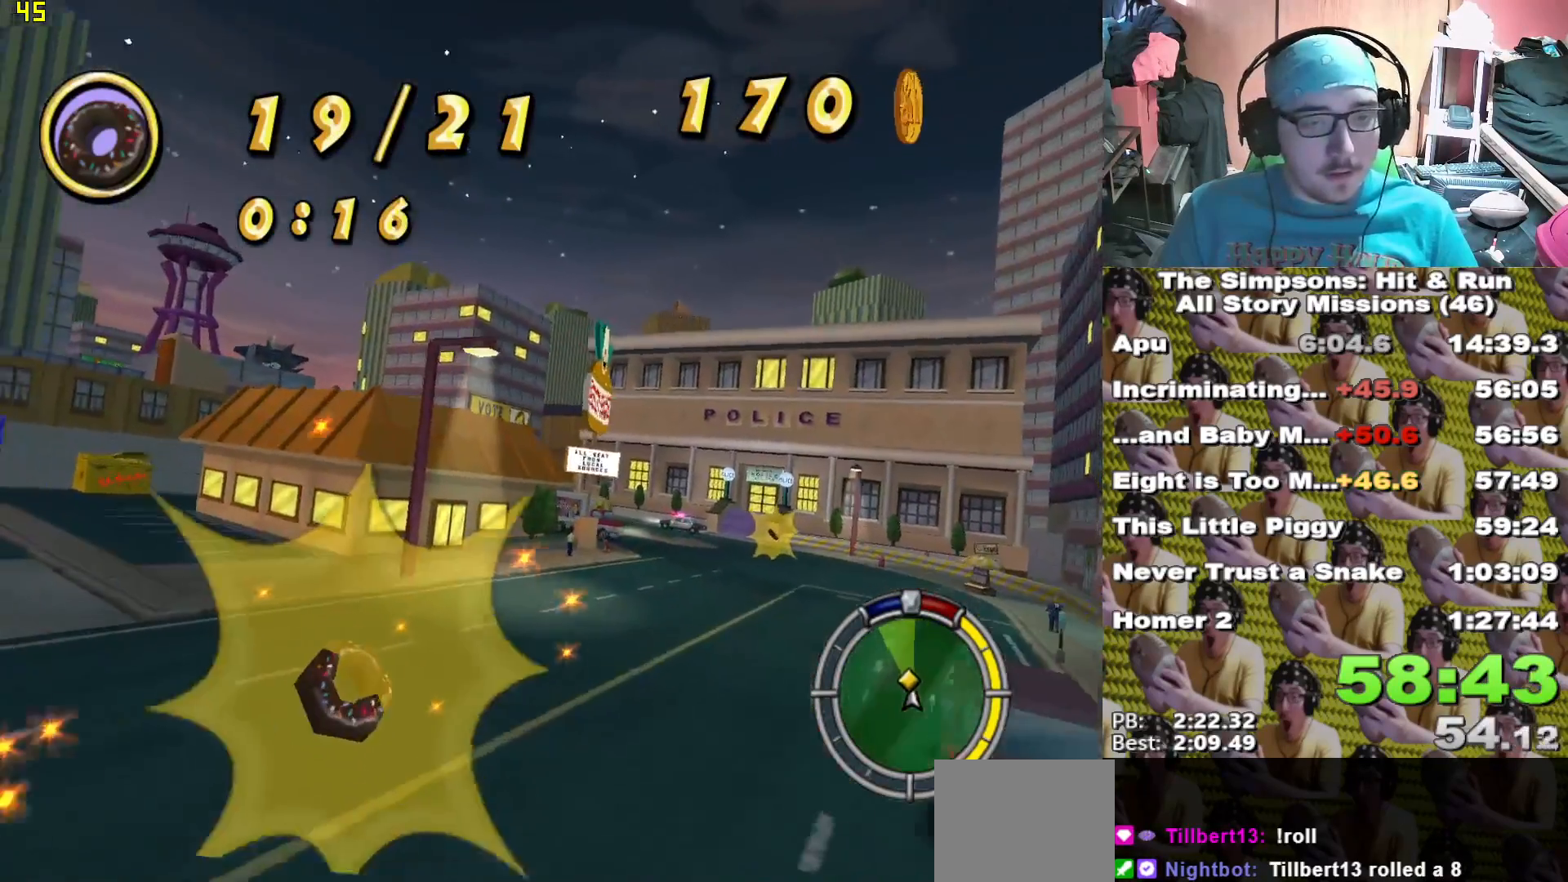
{"dt_ms": 500, "buttons": ["A", "L2"], "left_stick": "right", "right_stick": "center", "events": [[17, "A", "down"], [33, "L2", "down"]]}
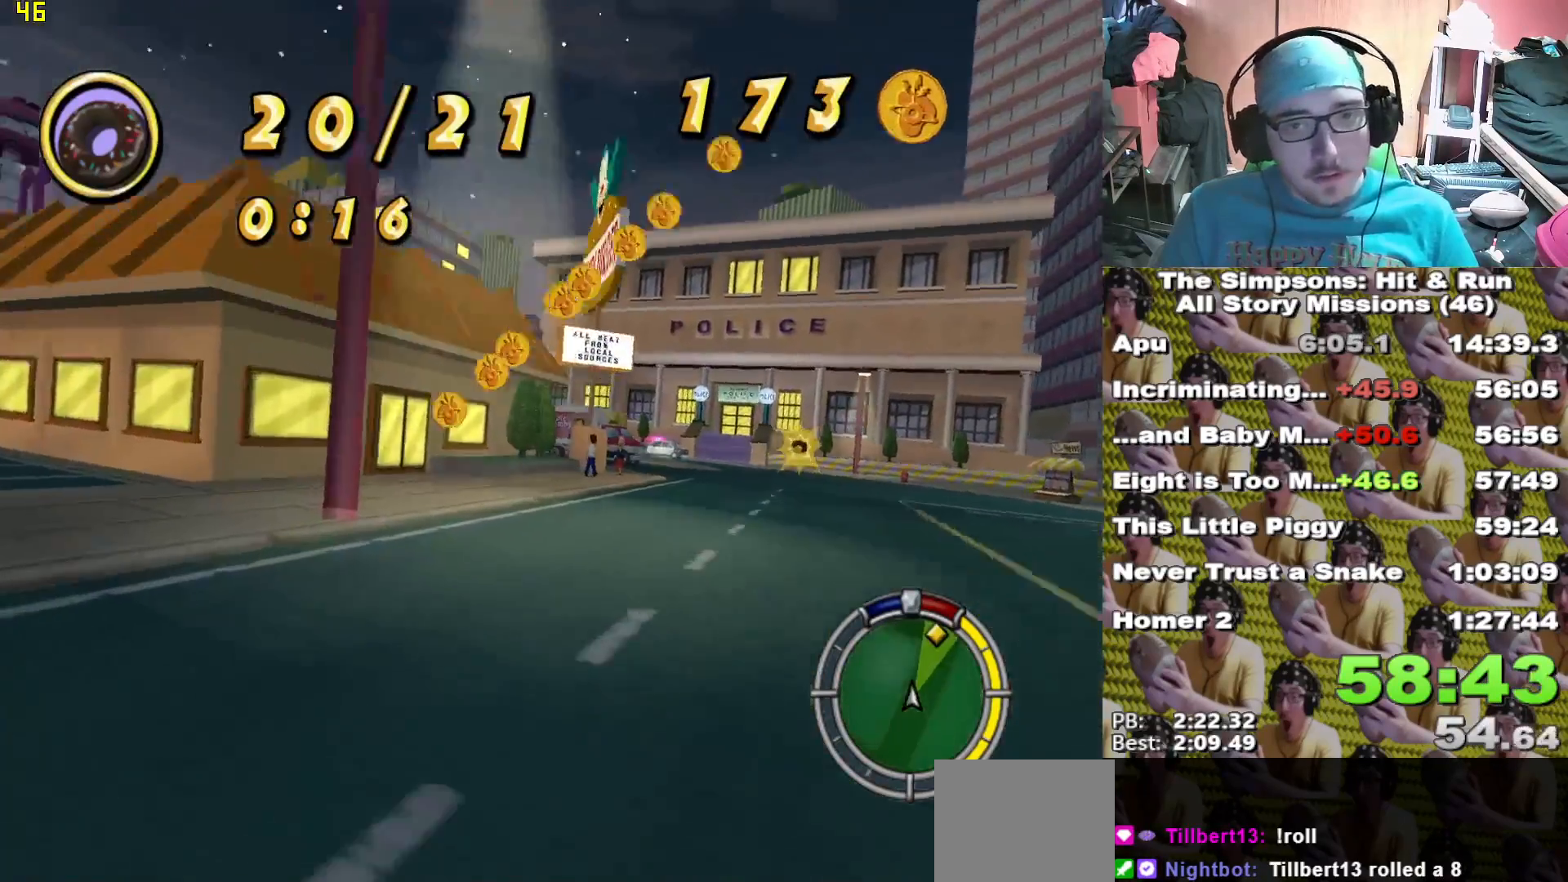
{"dt_ms": 1000, "buttons": ["X", "L1"], "left_stick": "left", "right_stick": "center"}
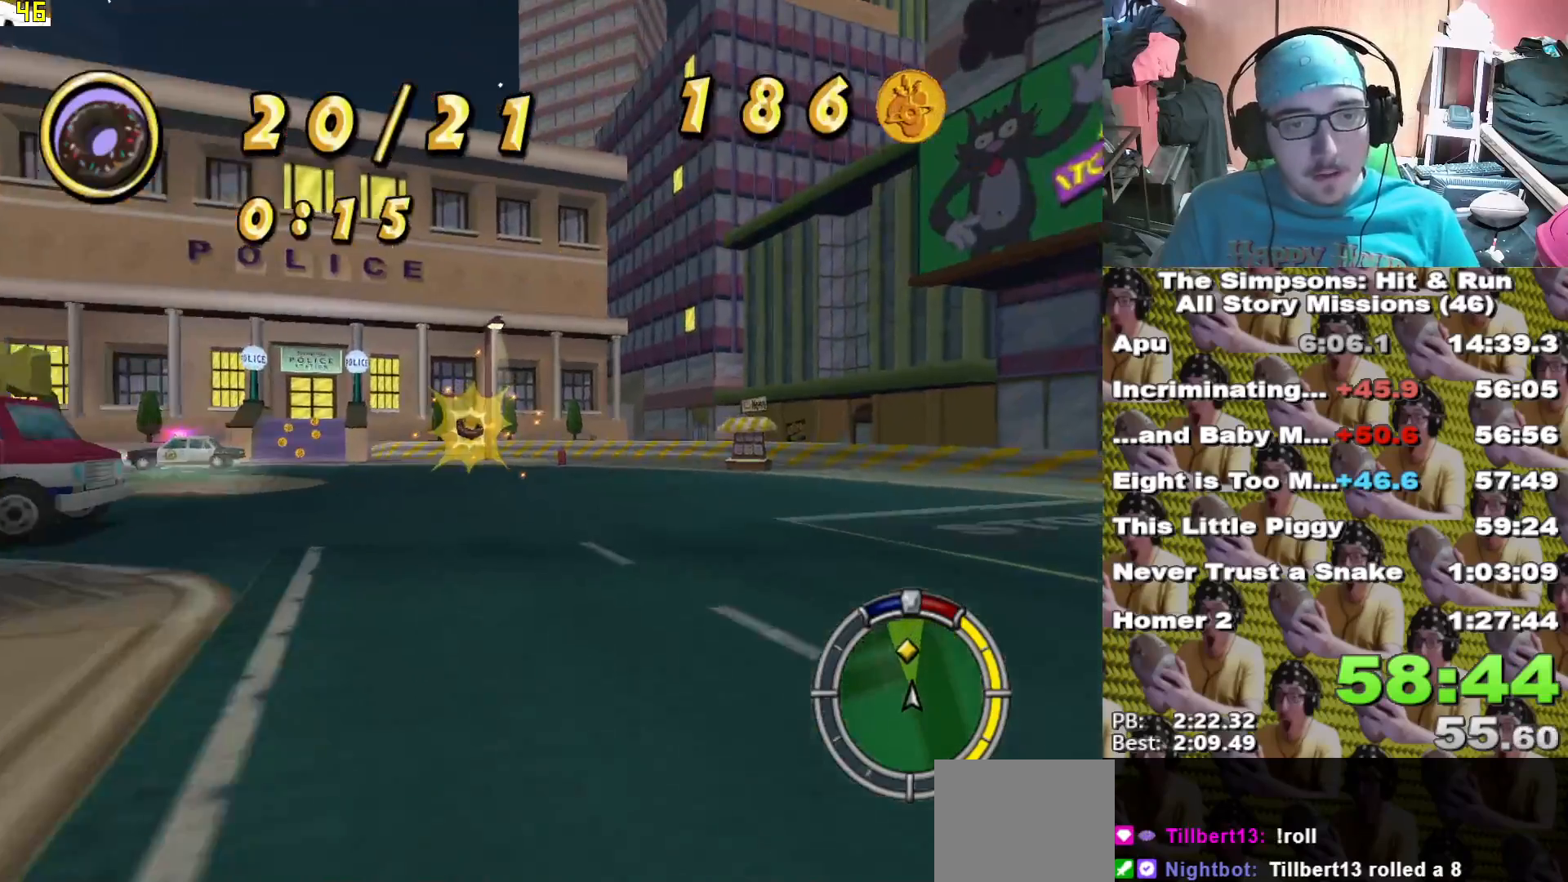
{"dt_ms": 500, "buttons": ["X"], "left_stick": "left", "right_stick": "center", "events": [[50, "L1", "up"], [283, "left_stick", "center"], [417, "left_stick", "left"]]}
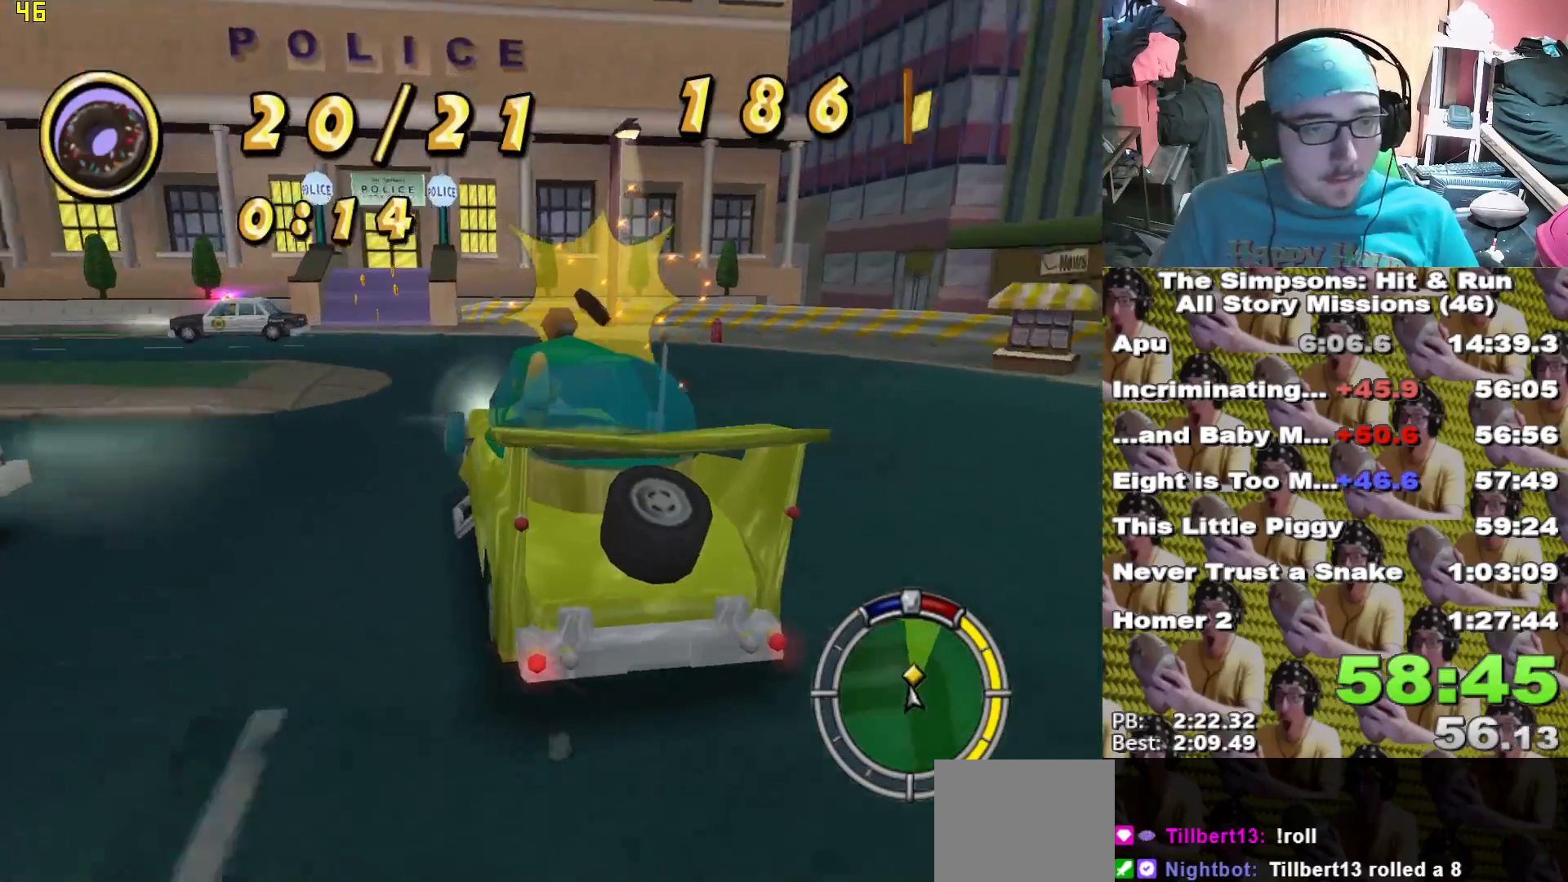
{"dt_ms": 500, "buttons": ["X"], "left_stick": "center", "right_stick": "center"}
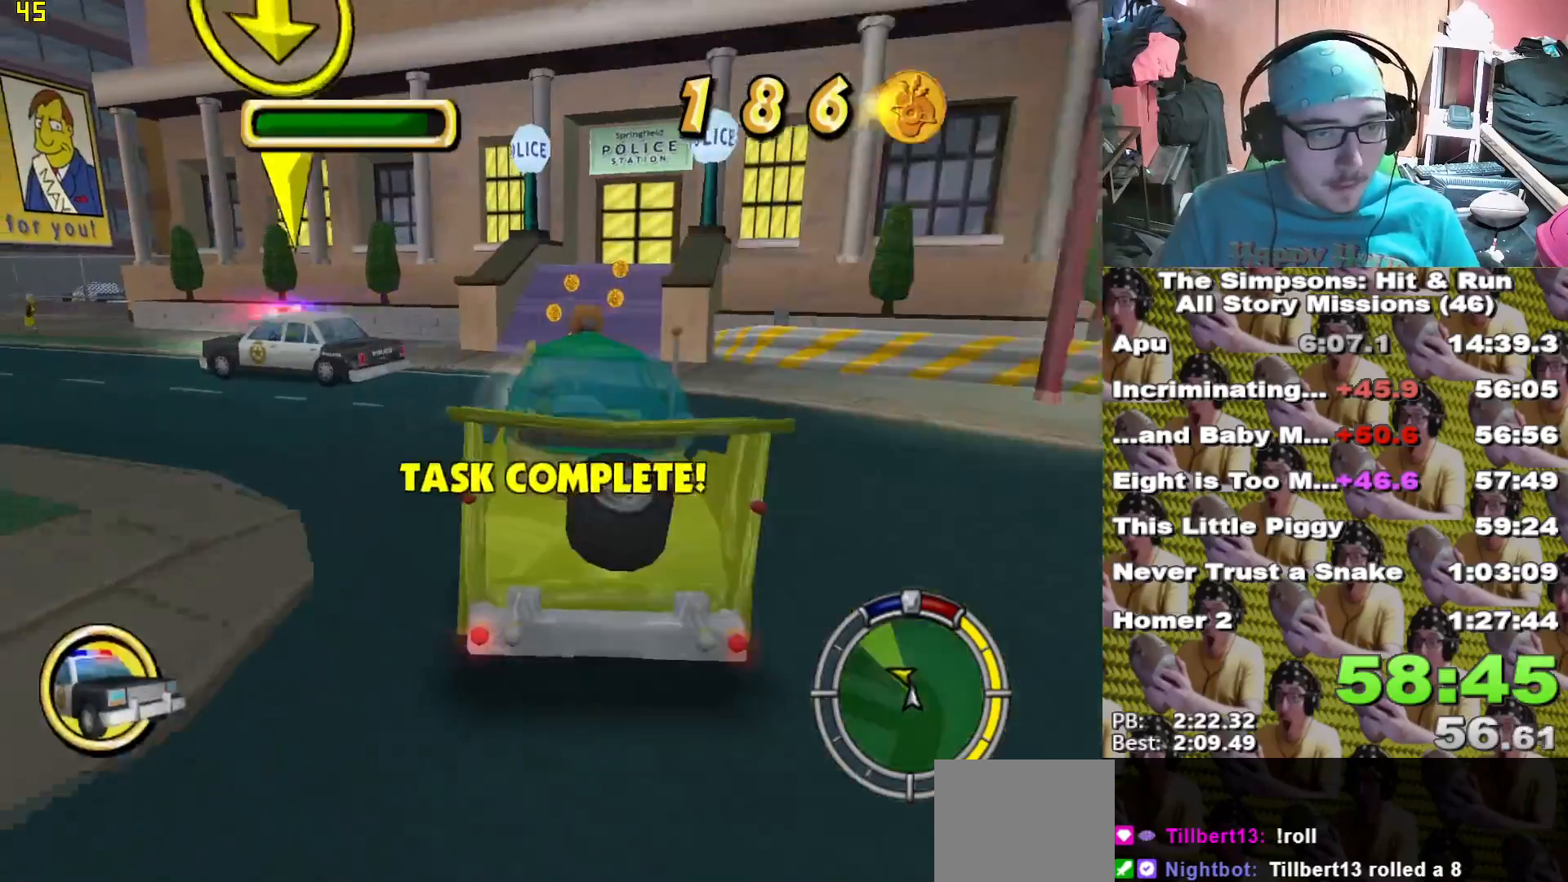
{"dt_ms": 1000, "buttons": ["X", "DPAD_UP"], "left_stick": "center", "right_stick": "center"}
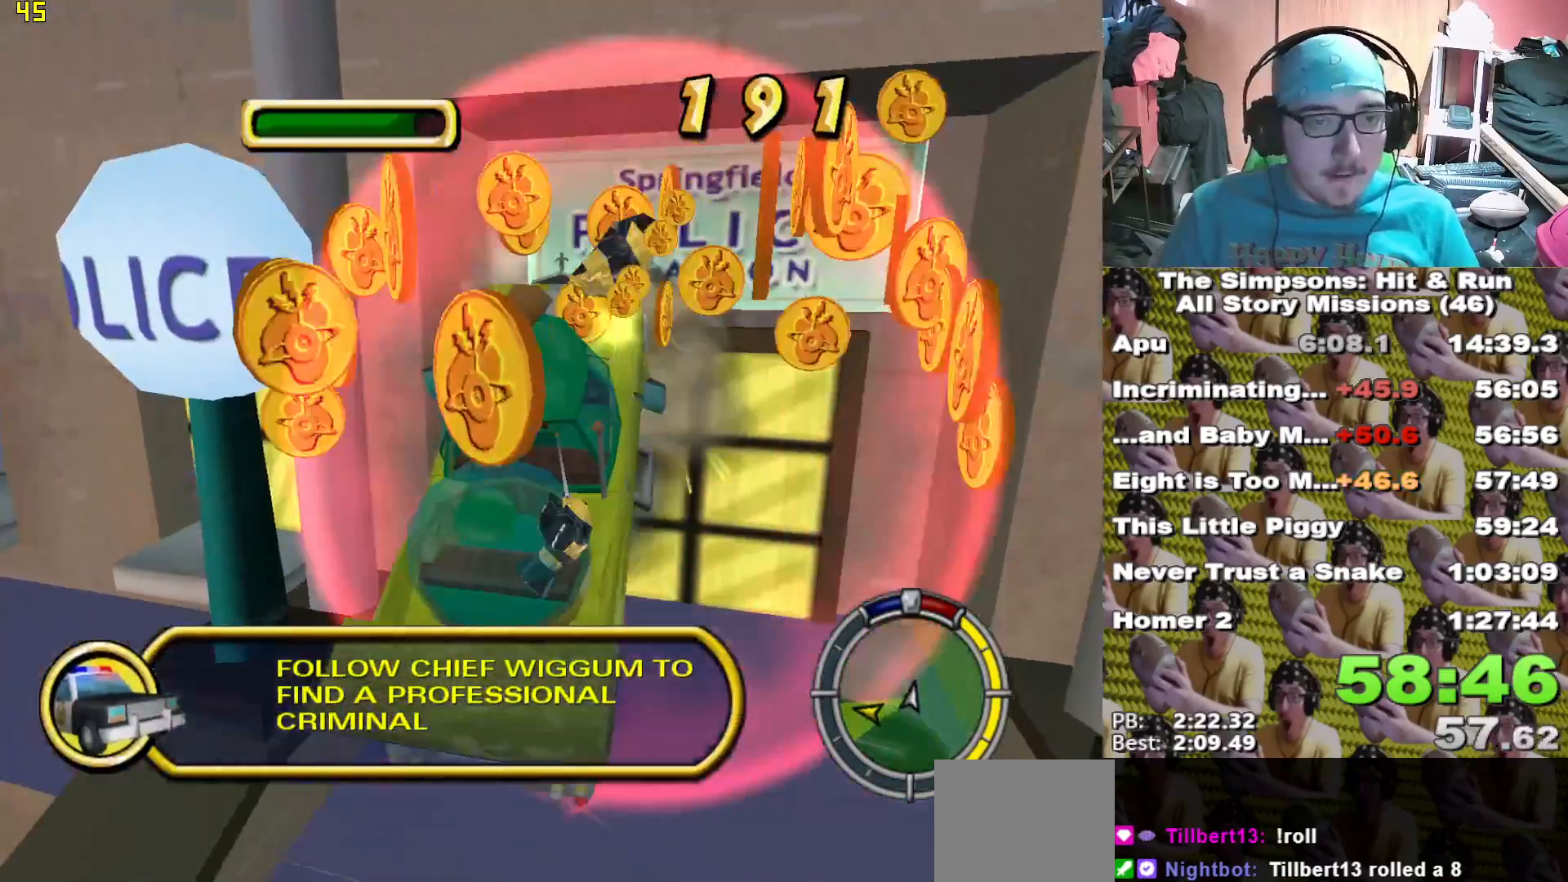
{"dt_ms": 500, "buttons": ["X"], "left_stick": "center", "right_stick": "center", "events": [[133, "DPAD_UP", "up"]]}
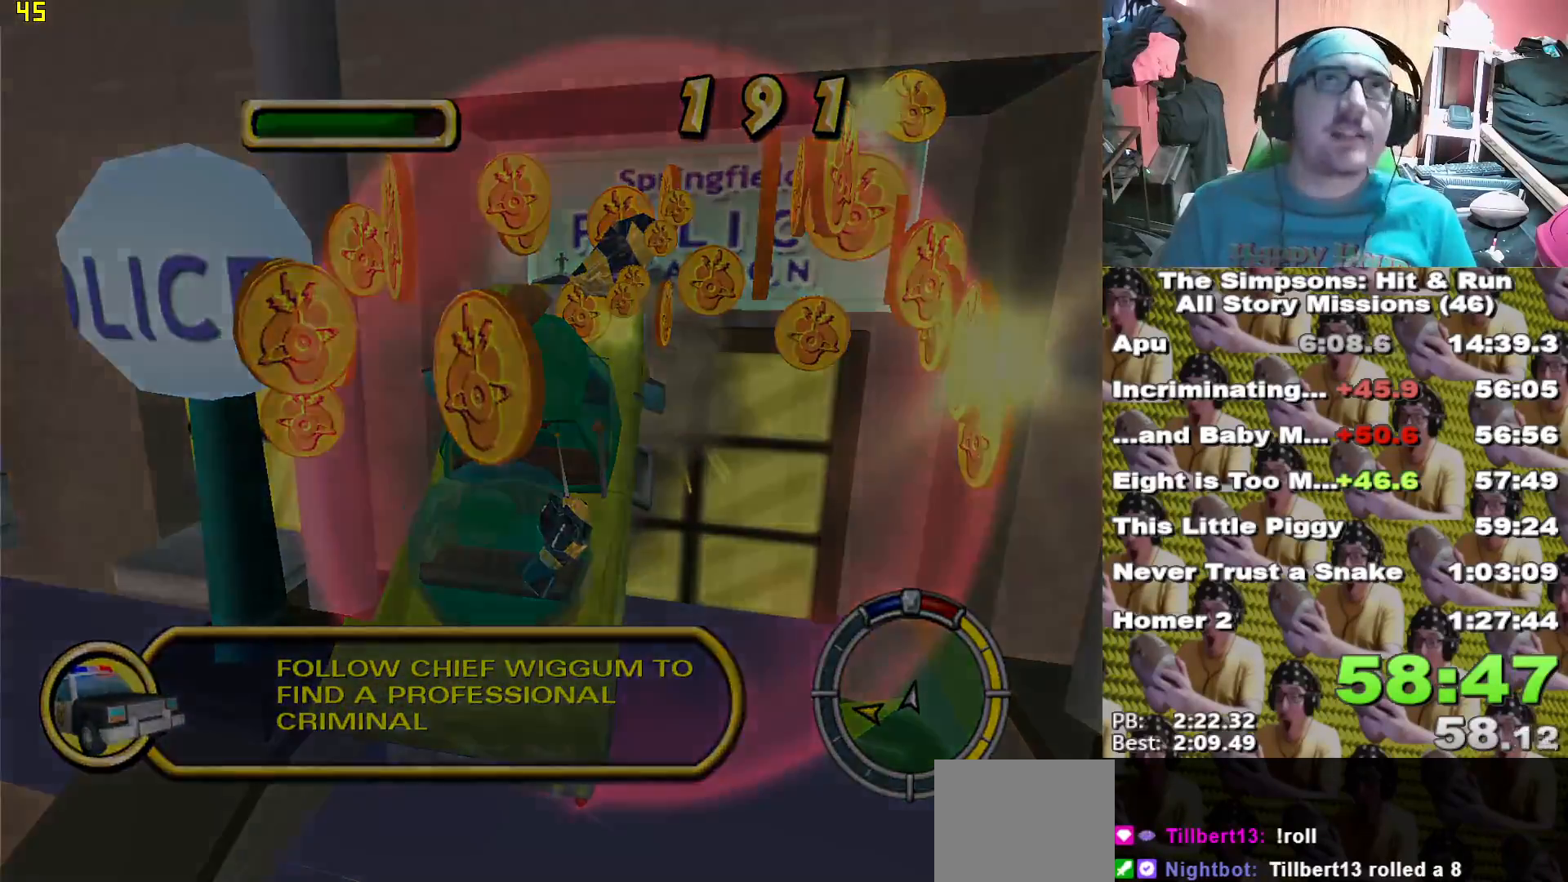
{"dt_ms": 500, "buttons": ["X", "L2"], "left_stick": "center", "right_stick": "center", "events": [[450, "L2", "down"]]}